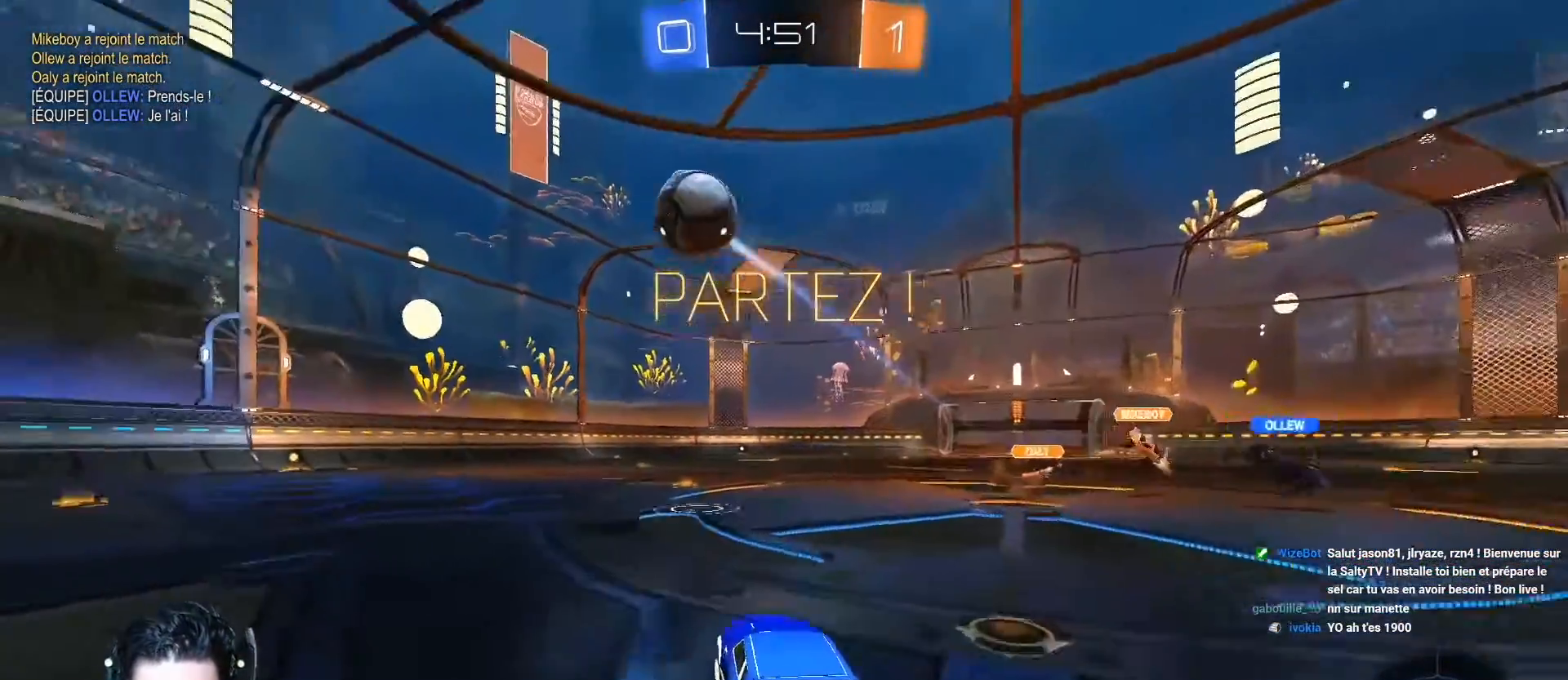
Gameplay with a controller (Xbox layout); each line is a JSON object with the inputs held at the frame after it. "events" lists button and stick changes between this image and that frame as [ms after this image, input, new state], when the widget could be followed in between. Not read: right_stick.
{"buttons": ["A", "R2"], "left_stick": "down-left", "events": [[33, "Y", "down"], [66, "L1", "up"], [166, "Y", "up"], [233, "A", "down"], [250, "left_stick", "down-left"]]}
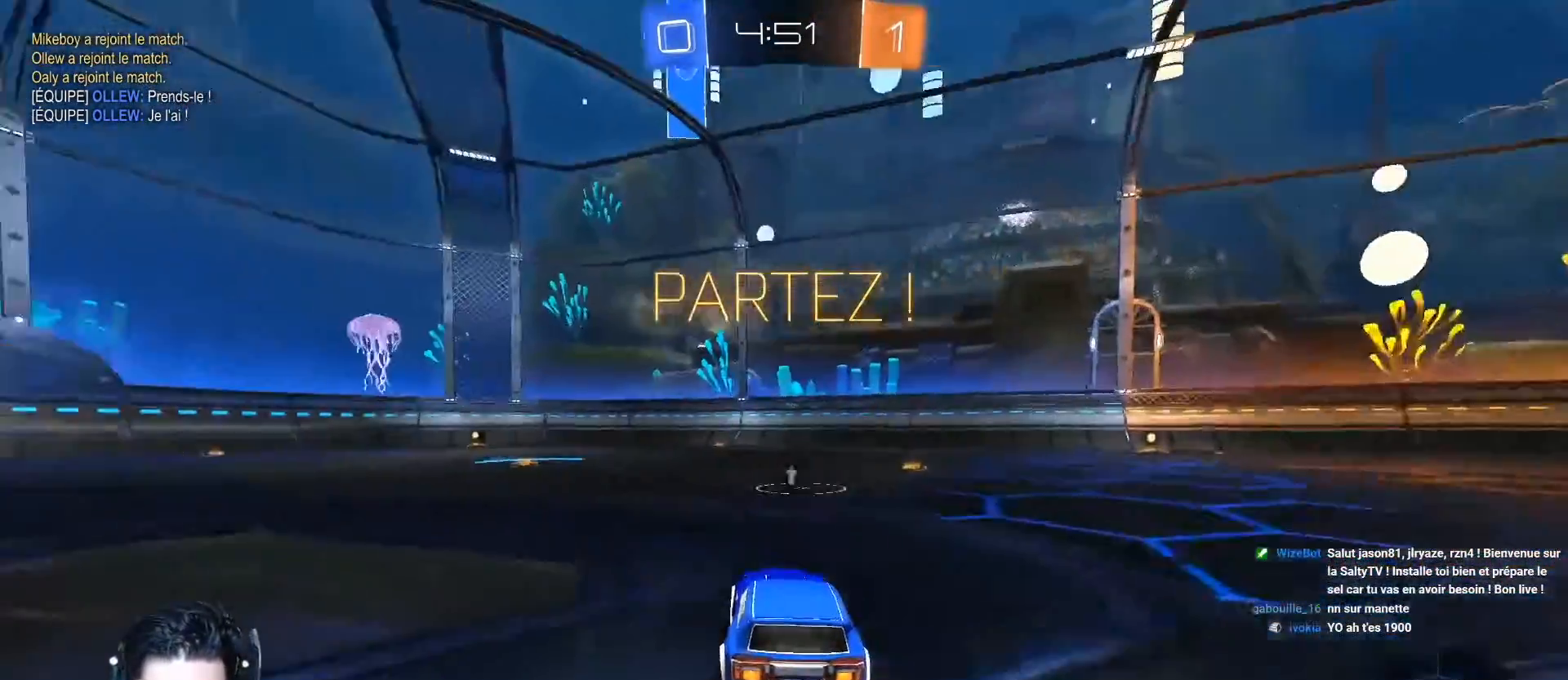
{"buttons": ["A", "R1", "R2"], "left_stick": "right", "events": [[134, "left_stick", "left"], [234, "left_stick", "up-left"], [284, "R1", "down"], [350, "left_stick", "up-right"], [400, "R1", "up"], [467, "R1", "down"], [501, "left_stick", "right"]]}
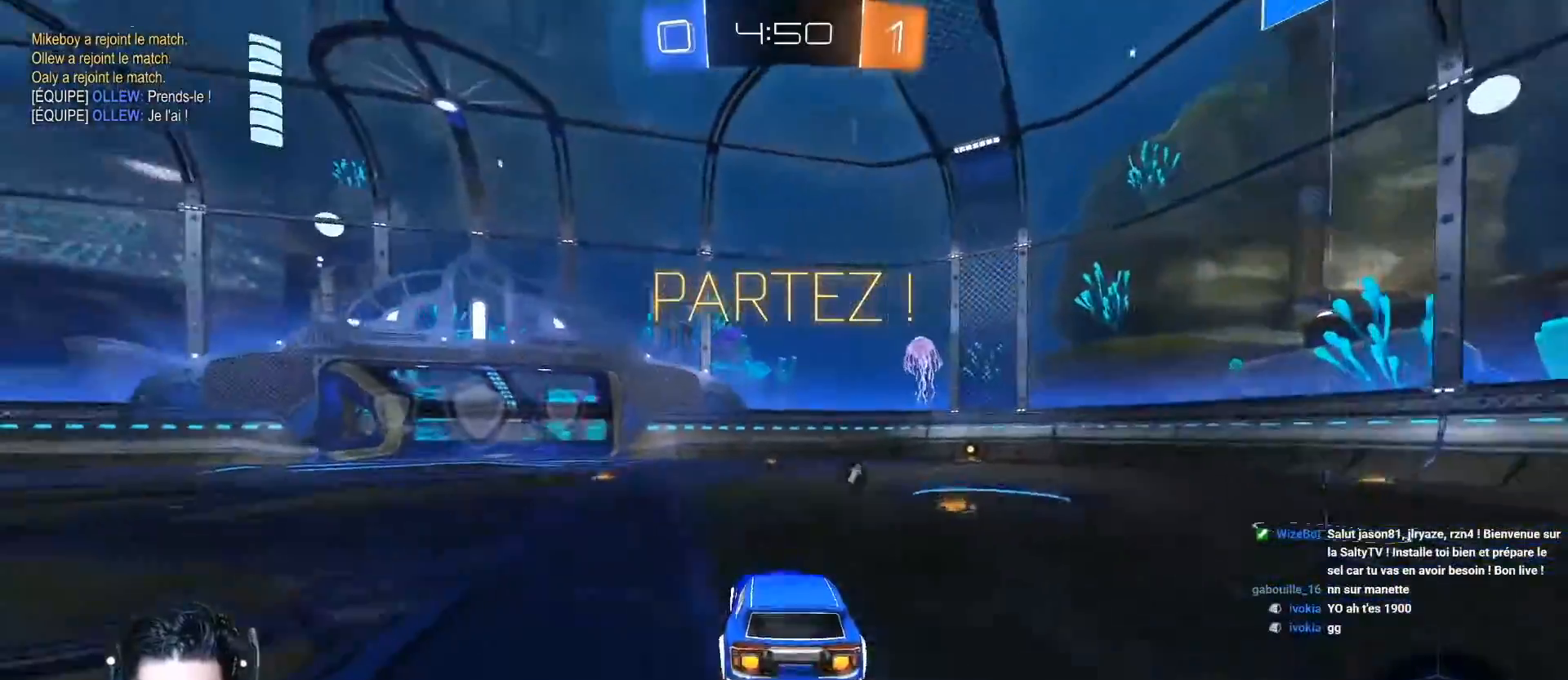
{"buttons": [], "left_stick": "center", "events": [[66, "R1", "up"], [83, "A", "up"], [100, "R2", "up"], [166, "left_stick", "center"]]}
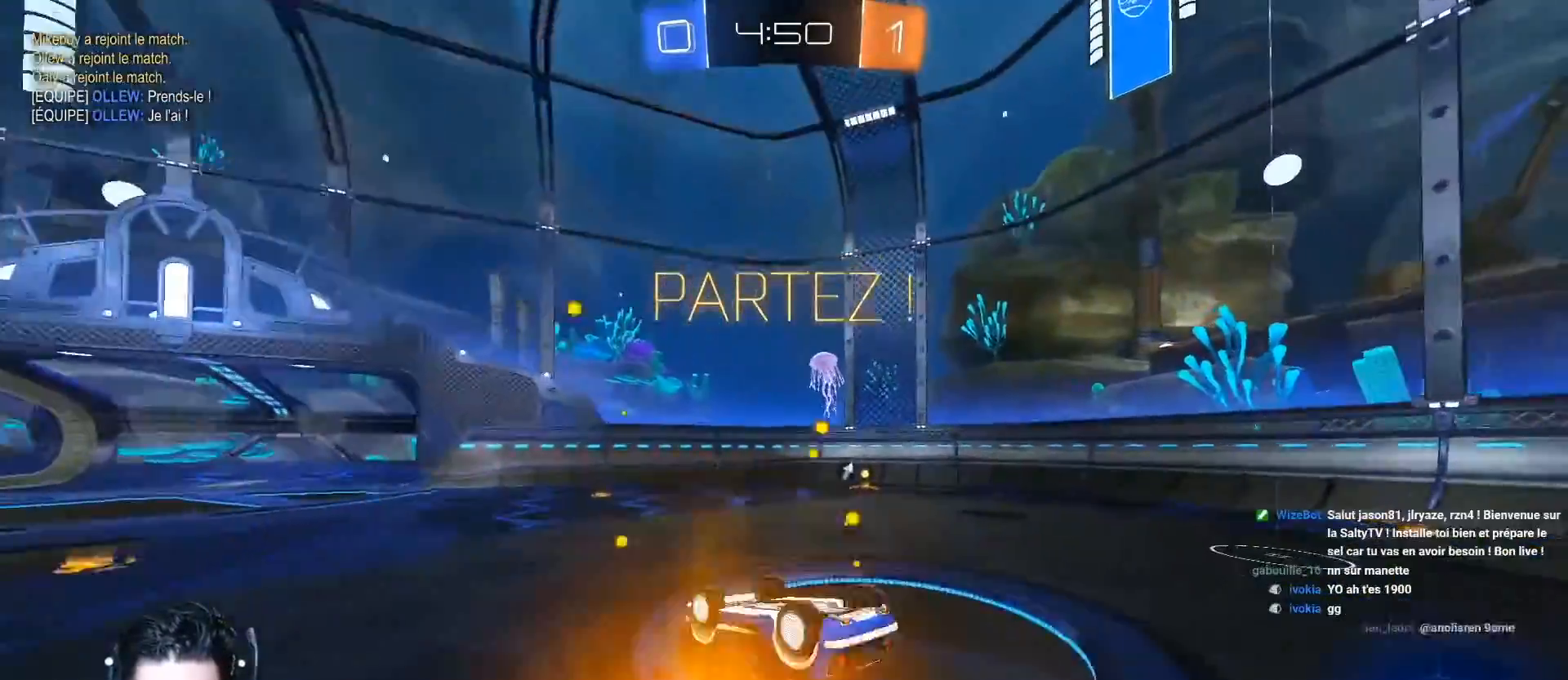
{"buttons": [], "left_stick": "center"}
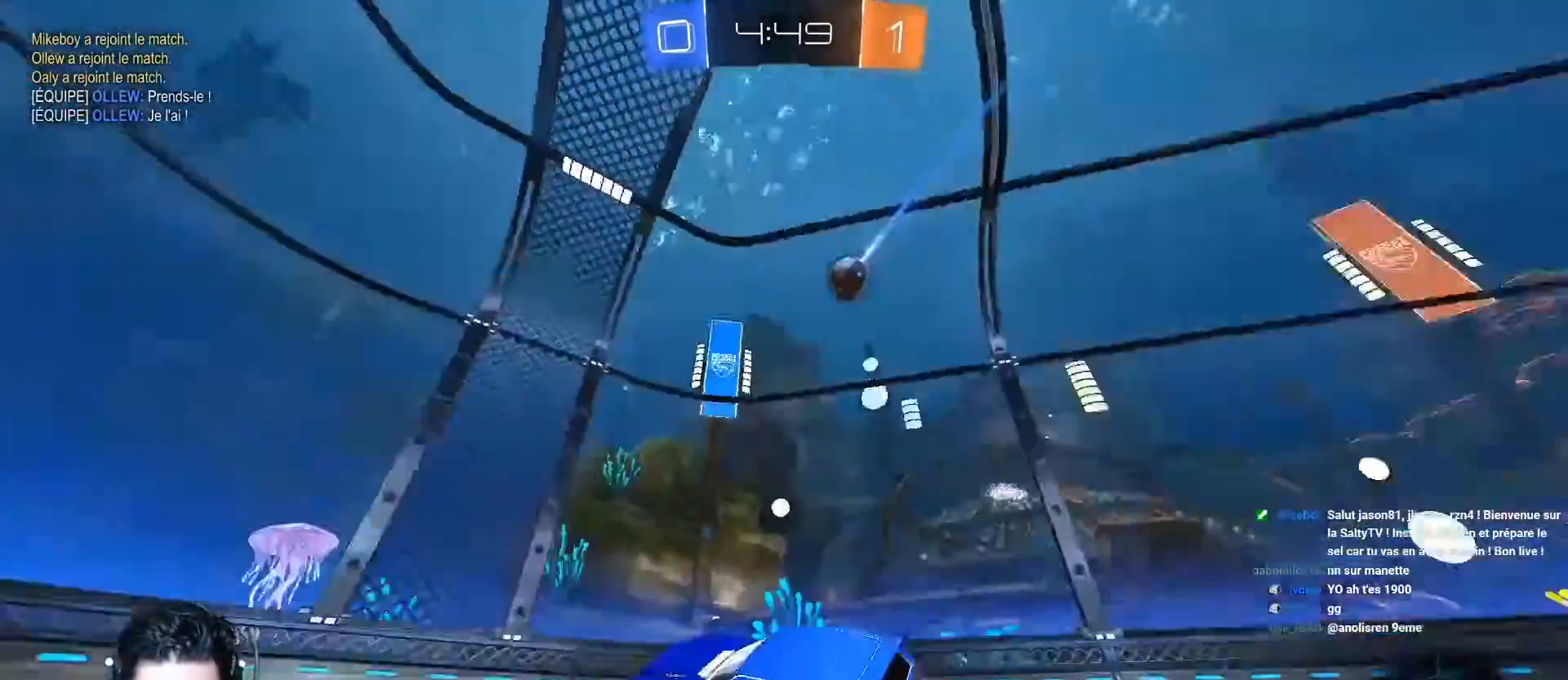
{"buttons": [], "left_stick": "left", "events": [[167, "left_stick", "left"], [283, "L2", "down"], [484, "L2", "up"]]}
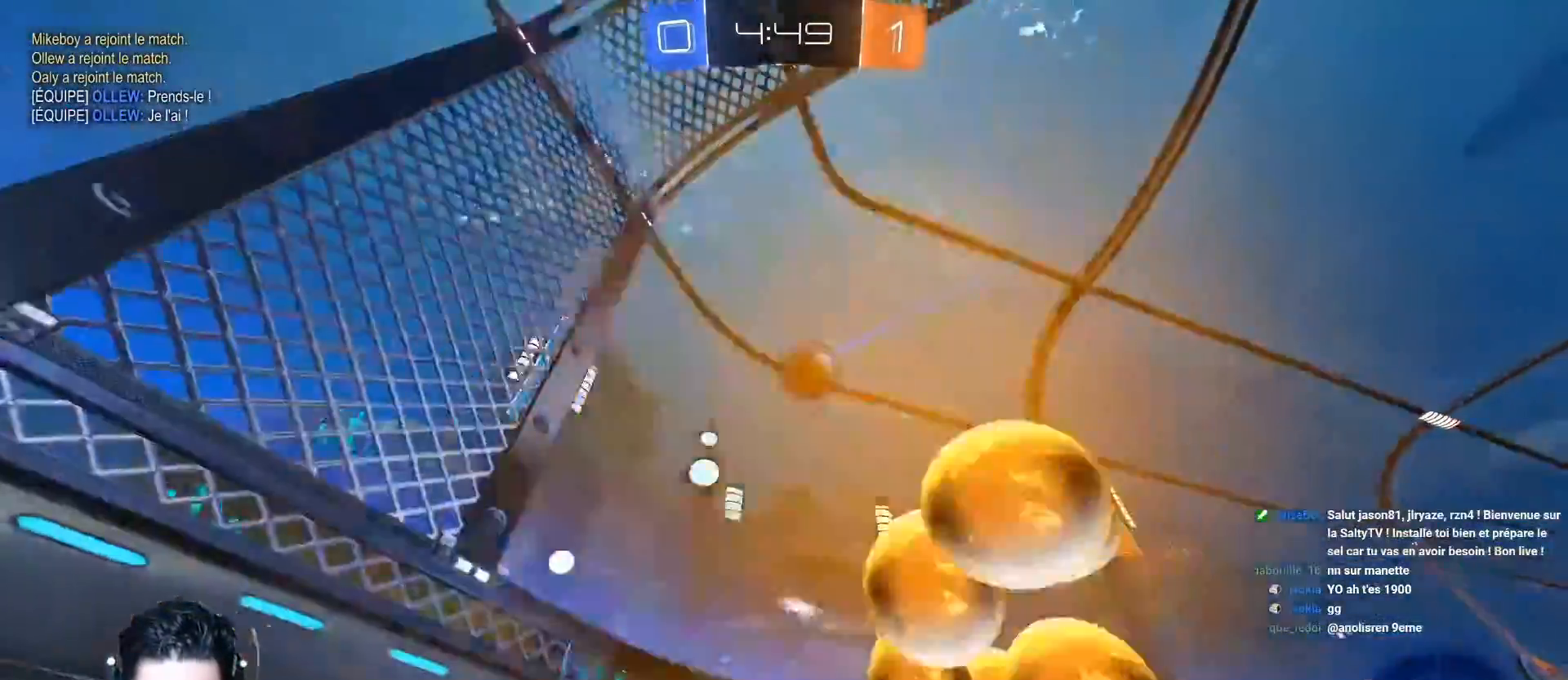
{"buttons": [], "left_stick": "center", "events": [[251, "L2", "down"], [301, "left_stick", "center"], [467, "L2", "up"]]}
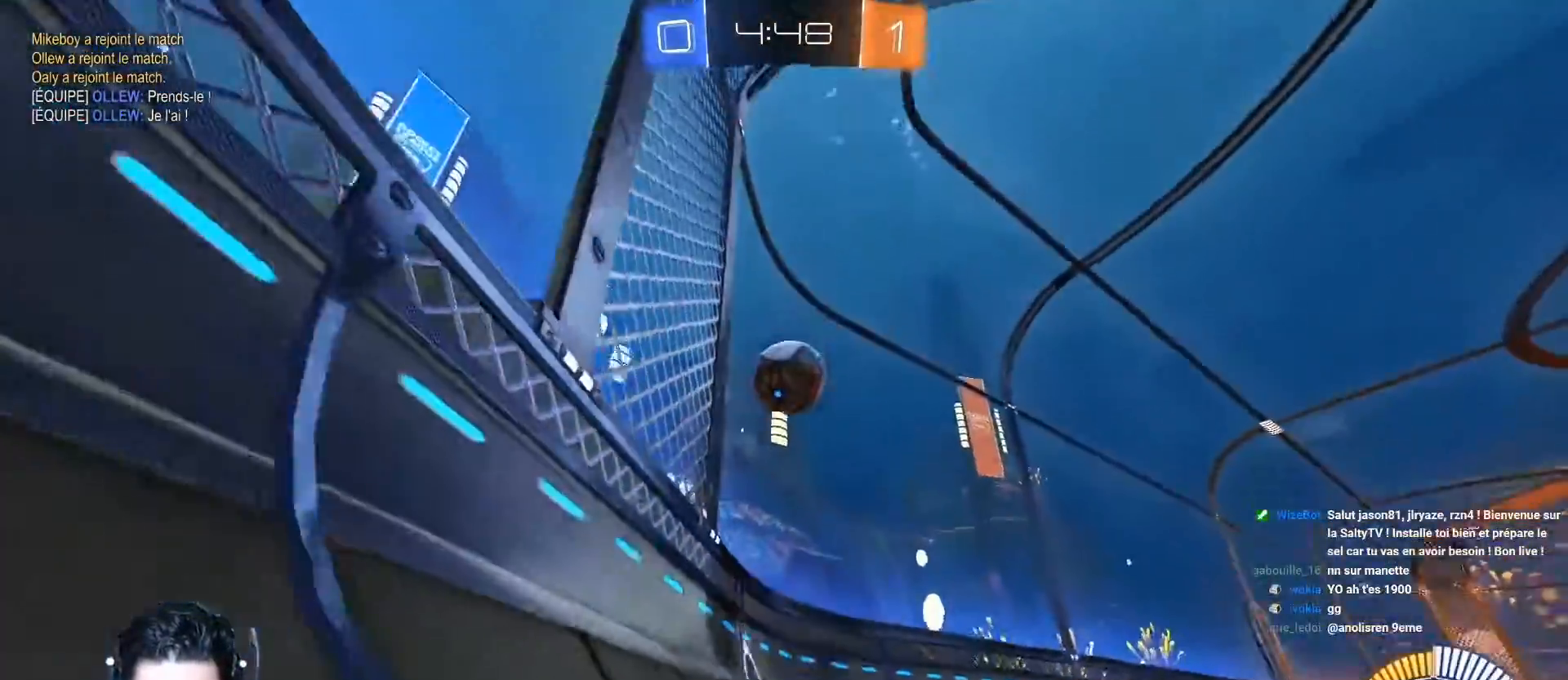
{"buttons": ["R2"], "left_stick": "center", "events": [[33, "left_stick", "left"], [167, "R2", "down"], [334, "left_stick", "center"]]}
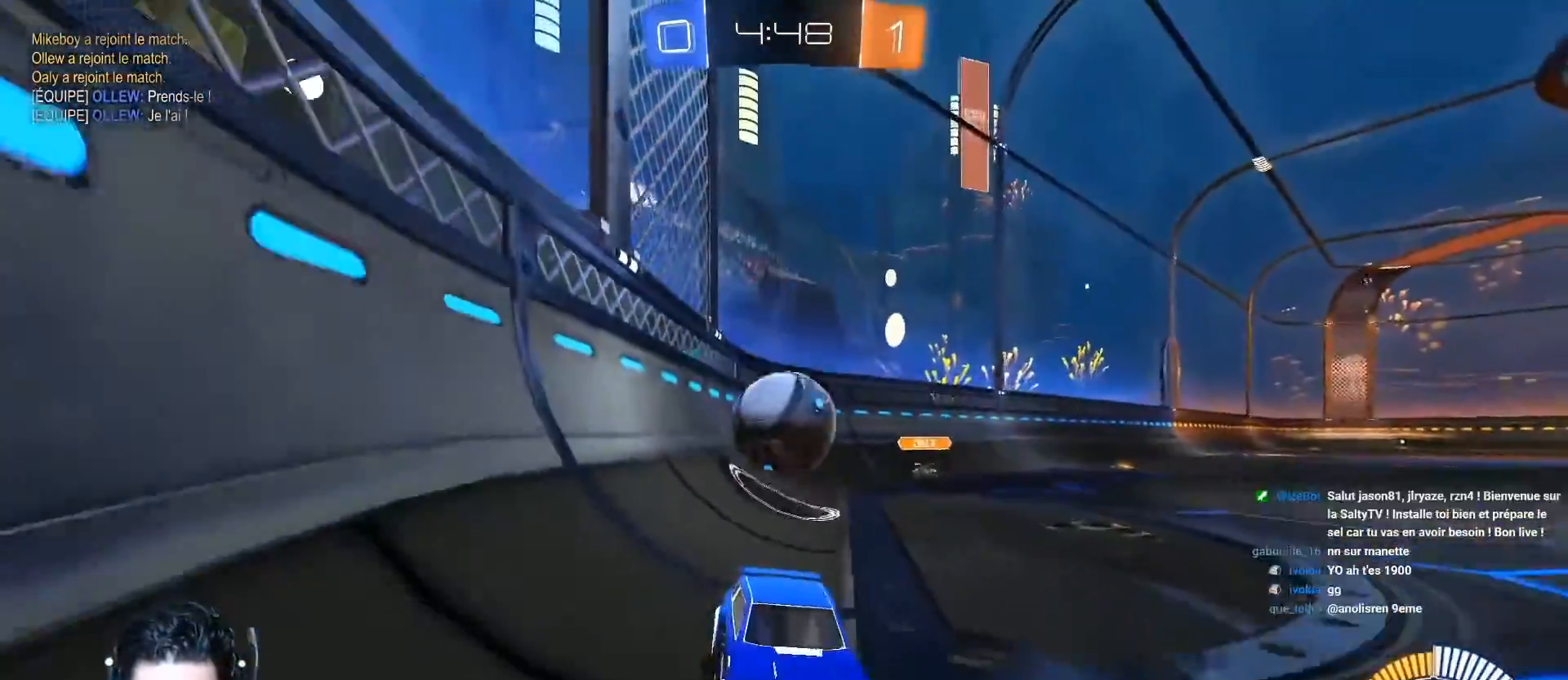
{"buttons": ["A", "R2"], "left_stick": "left", "events": [[234, "left_stick", "left"], [367, "A", "down"]]}
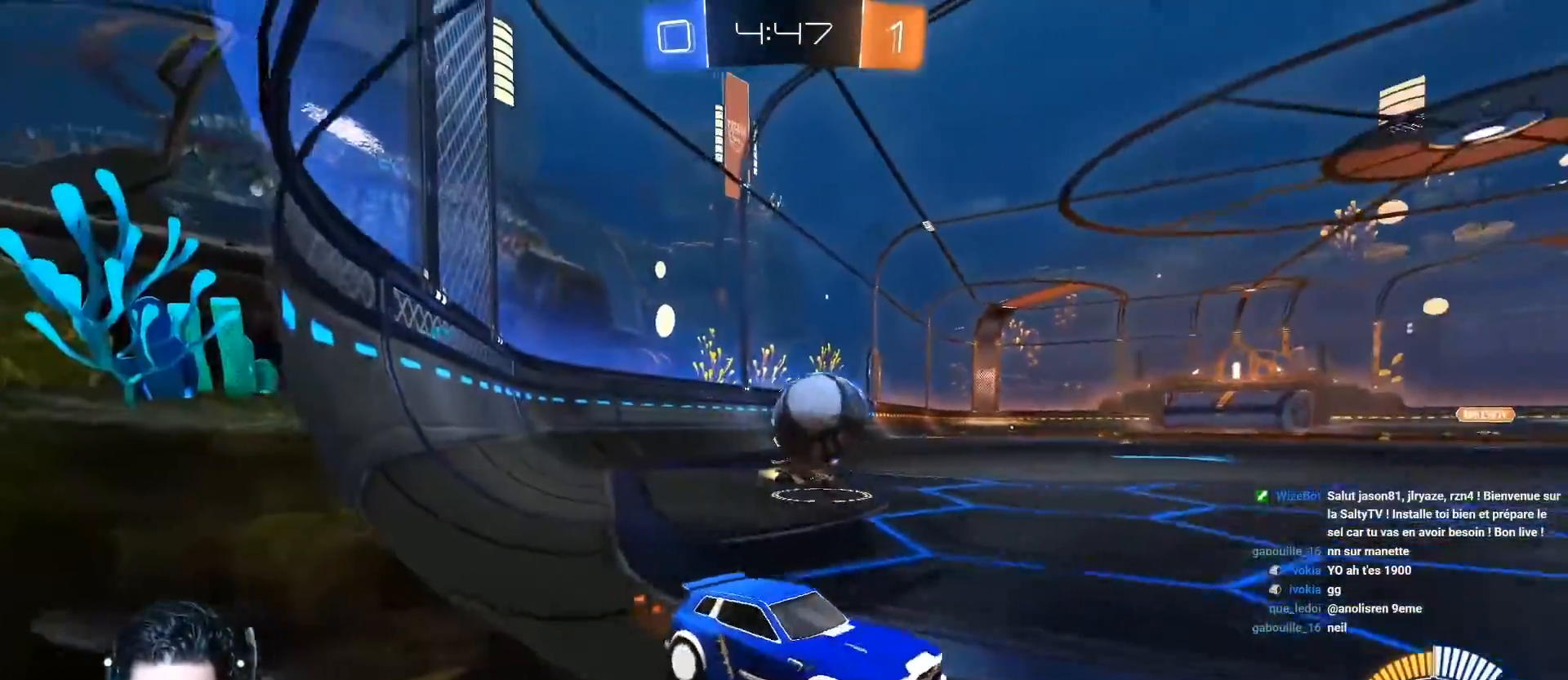
{"buttons": ["A", "L1", "R1", "R2"], "left_stick": "left", "events": [[183, "left_stick", "down-left"], [217, "R1", "down"], [250, "left_stick", "down"], [417, "R1", "up"], [417, "left_stick", "left"], [484, "L1", "down"], [484, "R1", "down"]]}
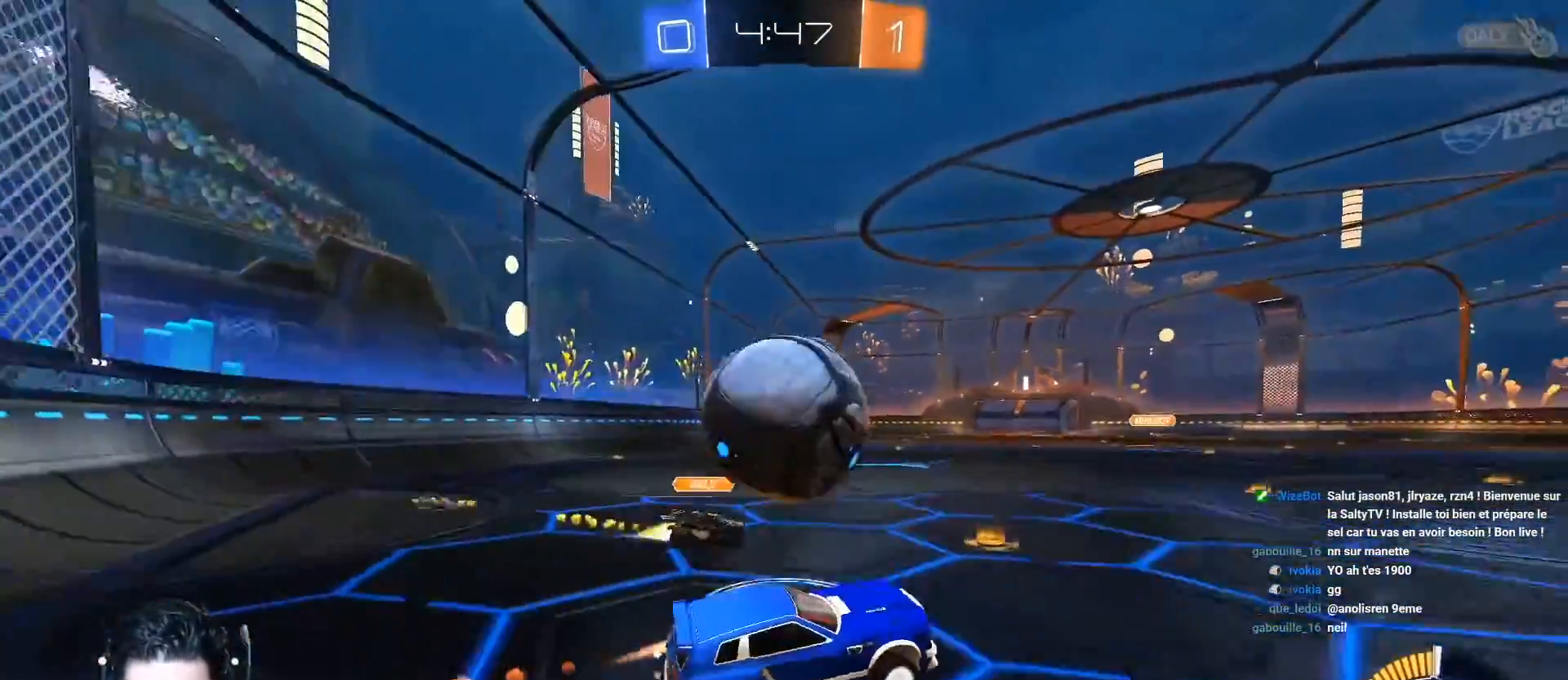
{"buttons": ["L1"], "left_stick": "left", "events": [[317, "R1", "up"], [351, "A", "up"], [384, "R2", "up"]]}
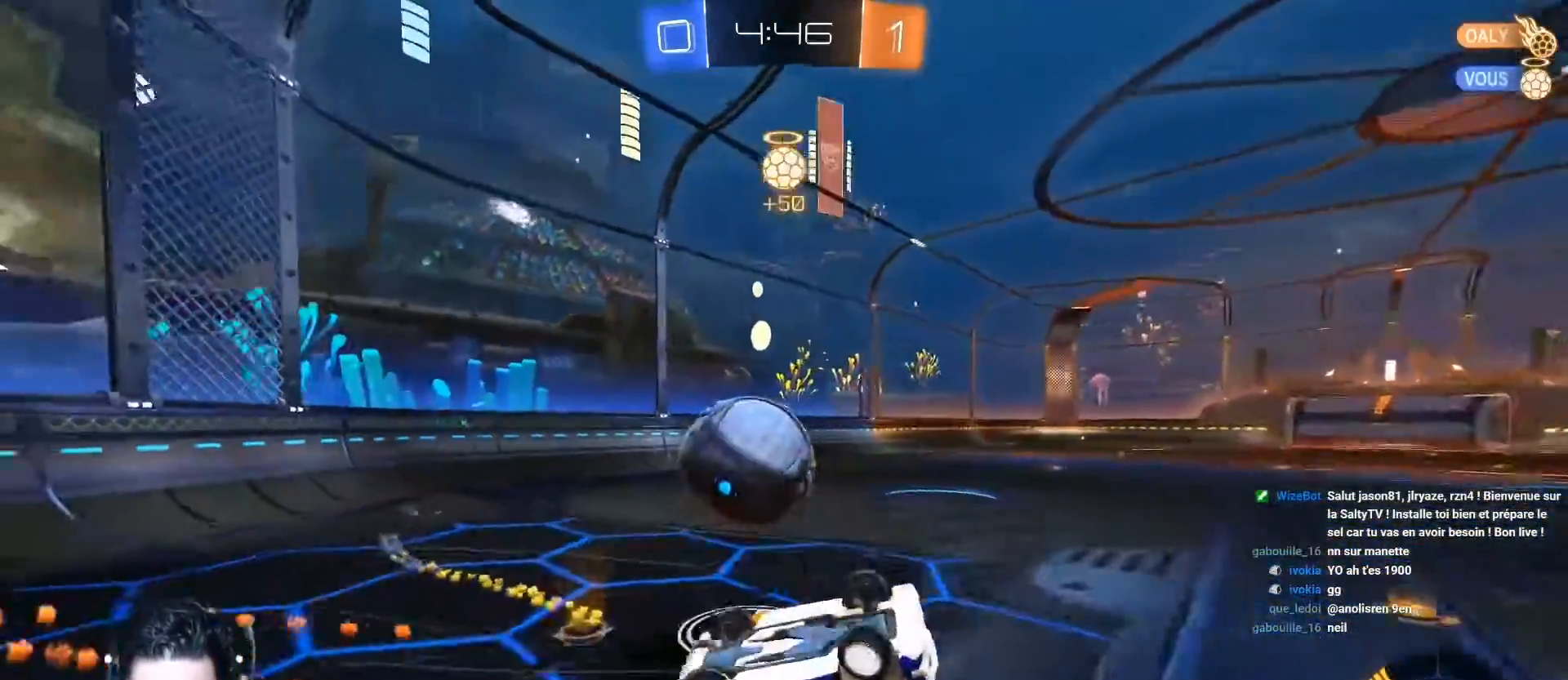
{"buttons": ["R2"], "left_stick": "up-left", "events": [[117, "left_stick", "center"], [133, "L1", "up"], [233, "left_stick", "up-left"], [400, "R2", "down"]]}
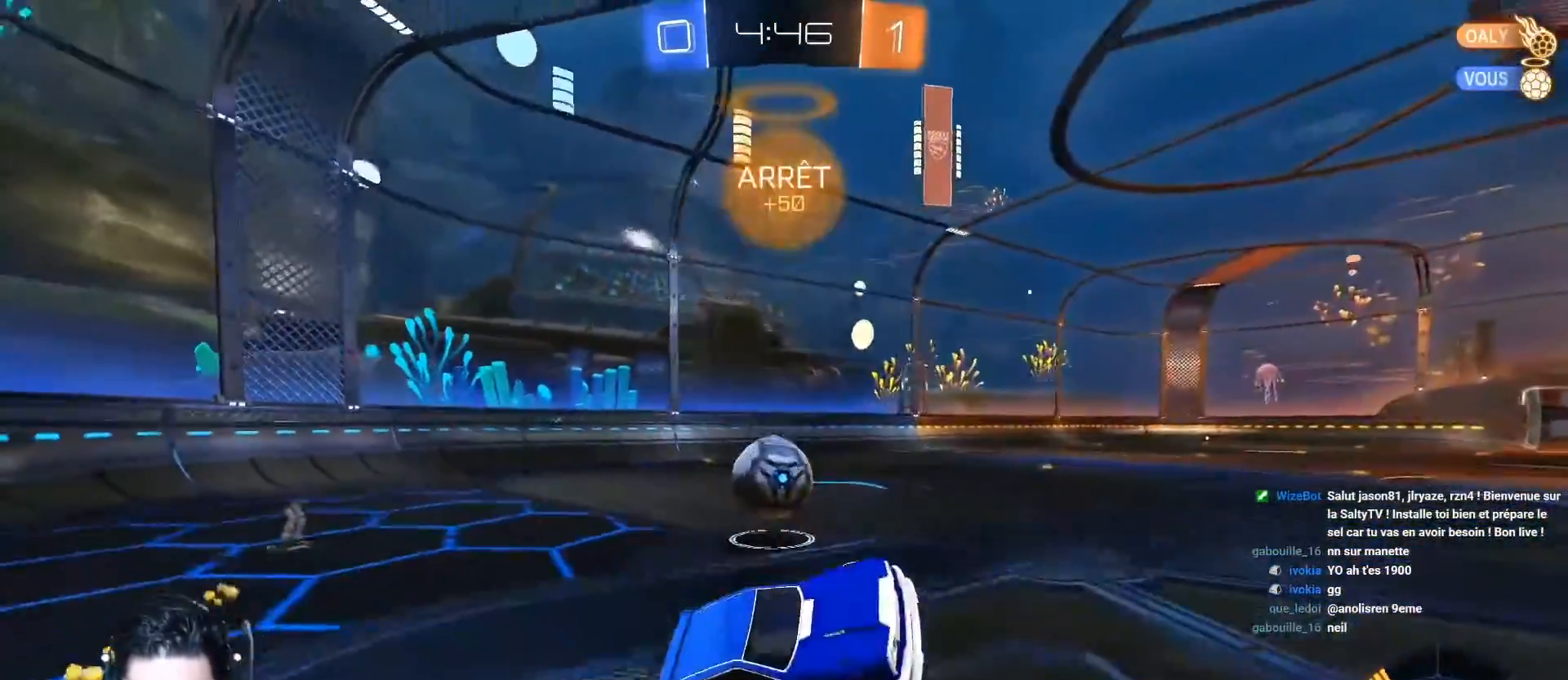
{"buttons": ["A", "R2"], "left_stick": "down-left", "events": [[234, "left_stick", "center"], [301, "A", "down"], [334, "left_stick", "left"], [451, "left_stick", "down-left"]]}
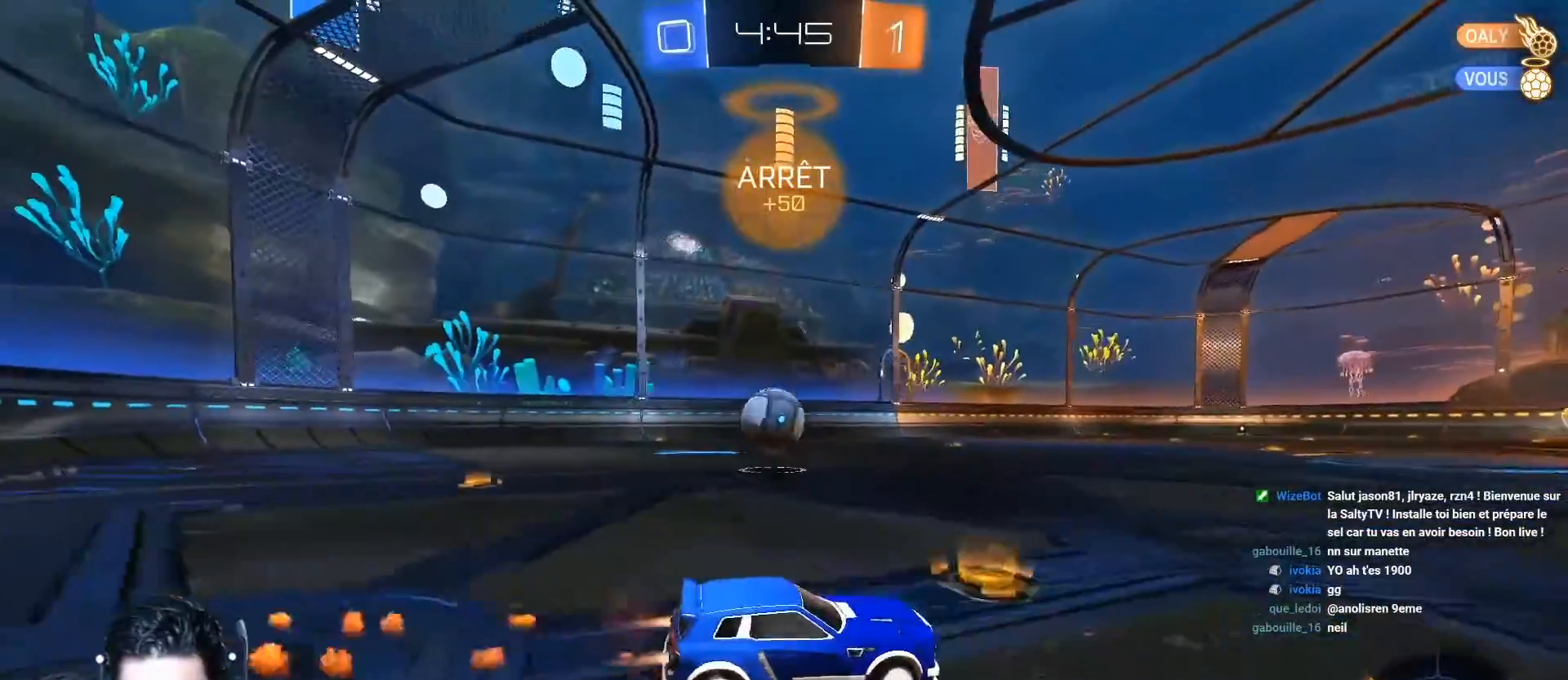
{"buttons": ["A", "R2"], "left_stick": "left", "events": [[334, "left_stick", "center"], [450, "left_stick", "left"]]}
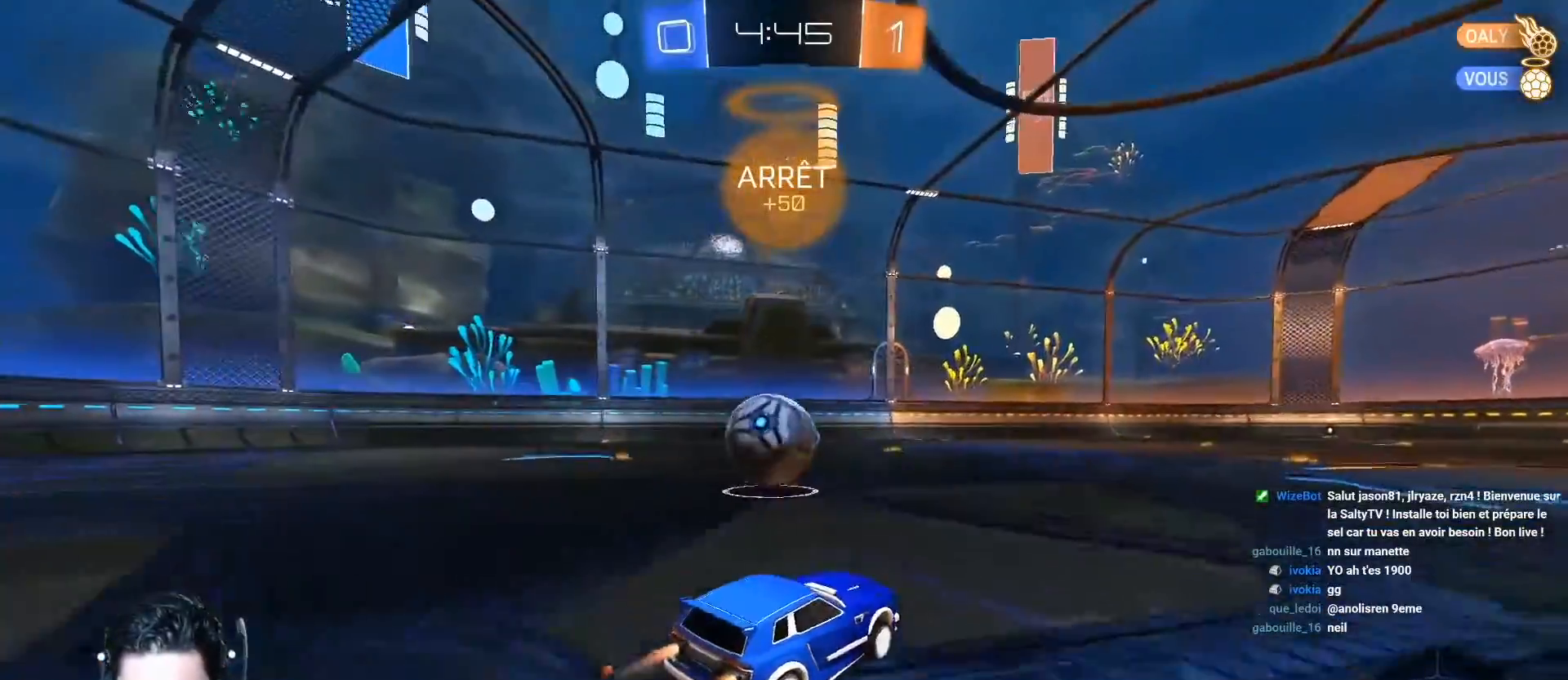
{"buttons": ["R2"], "left_stick": "center", "events": [[351, "left_stick", "center"], [367, "A", "up"]]}
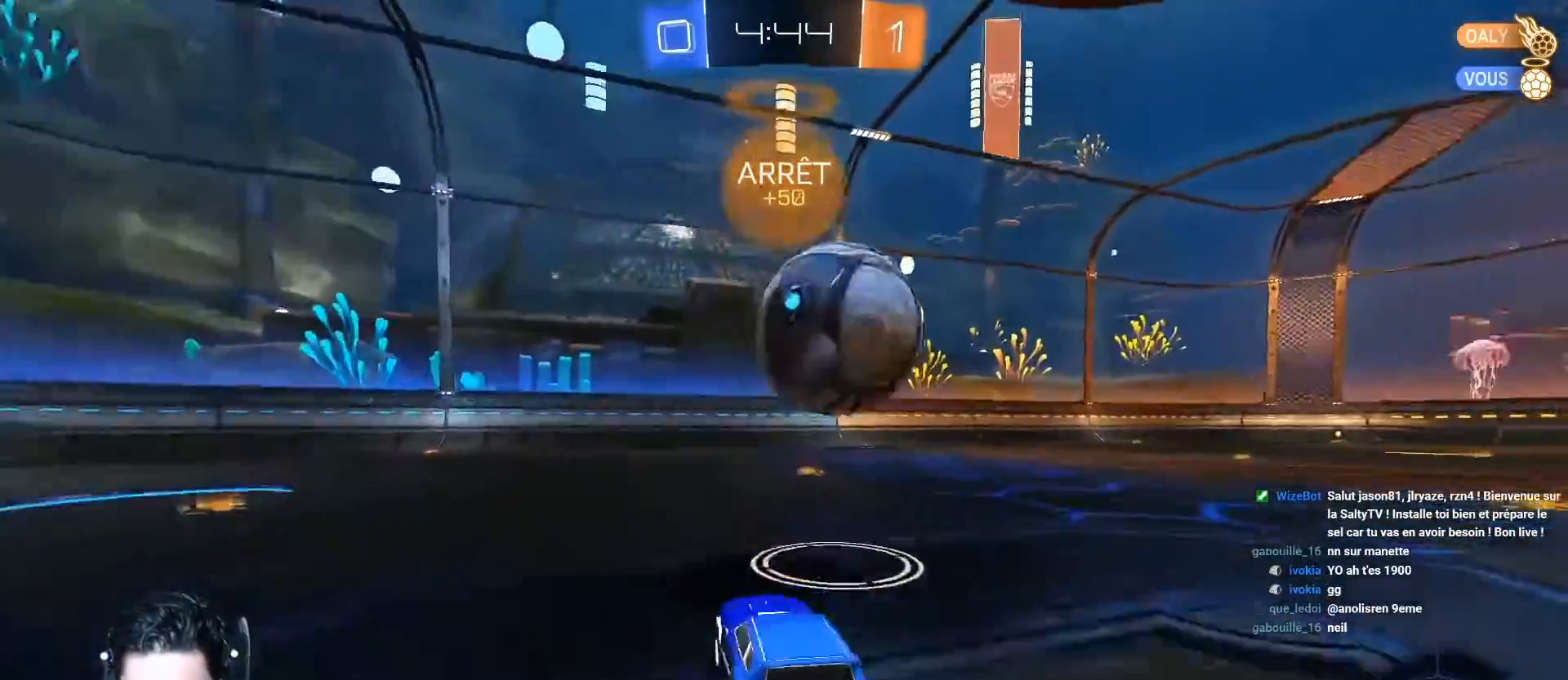
{"buttons": ["R2"], "left_stick": "right", "events": [[17, "left_stick", "right"], [250, "left_stick", "center"], [350, "left_stick", "right"]]}
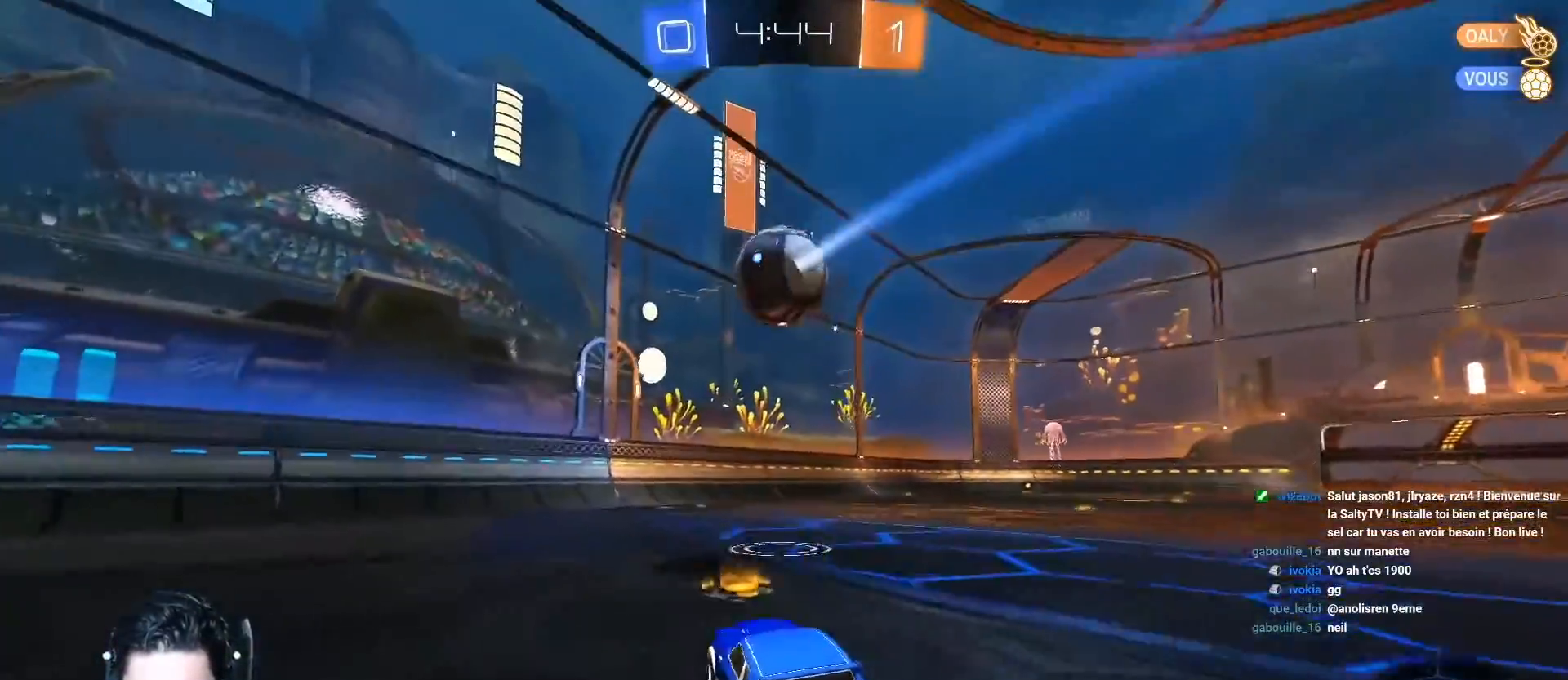
{"buttons": ["A", "L1", "R2"], "left_stick": "right", "events": [[50, "R1", "down"], [67, "left_stick", "down-left"], [117, "left_stick", "down"], [284, "R1", "up"], [301, "left_stick", "down-right"], [317, "L1", "down"], [334, "A", "down"], [451, "left_stick", "right"]]}
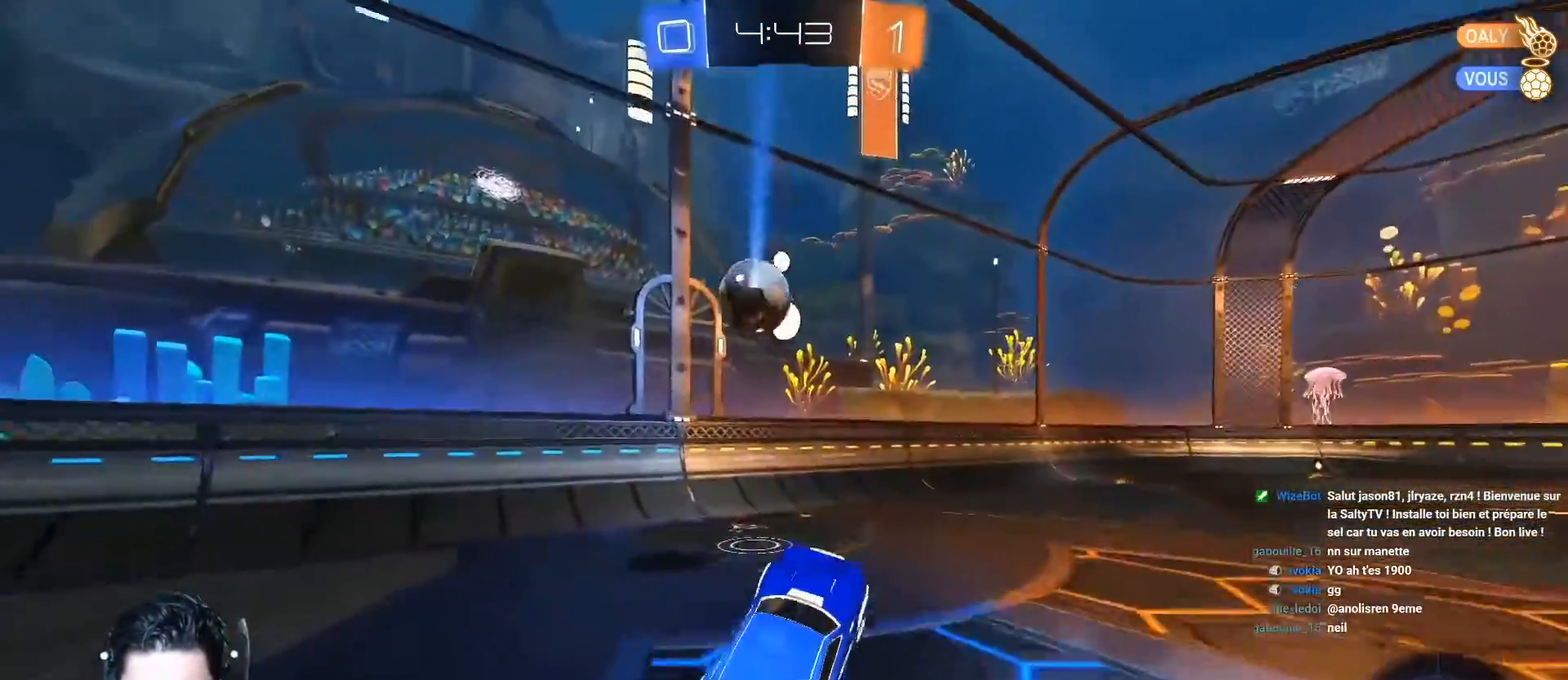
{"buttons": ["L1"], "left_stick": "up-left", "events": [[117, "A", "up"], [133, "L1", "up"], [250, "R2", "up"], [300, "left_stick", "center"], [350, "R2", "down"], [434, "left_stick", "up-left"], [484, "R2", "up"], [500, "L1", "down"]]}
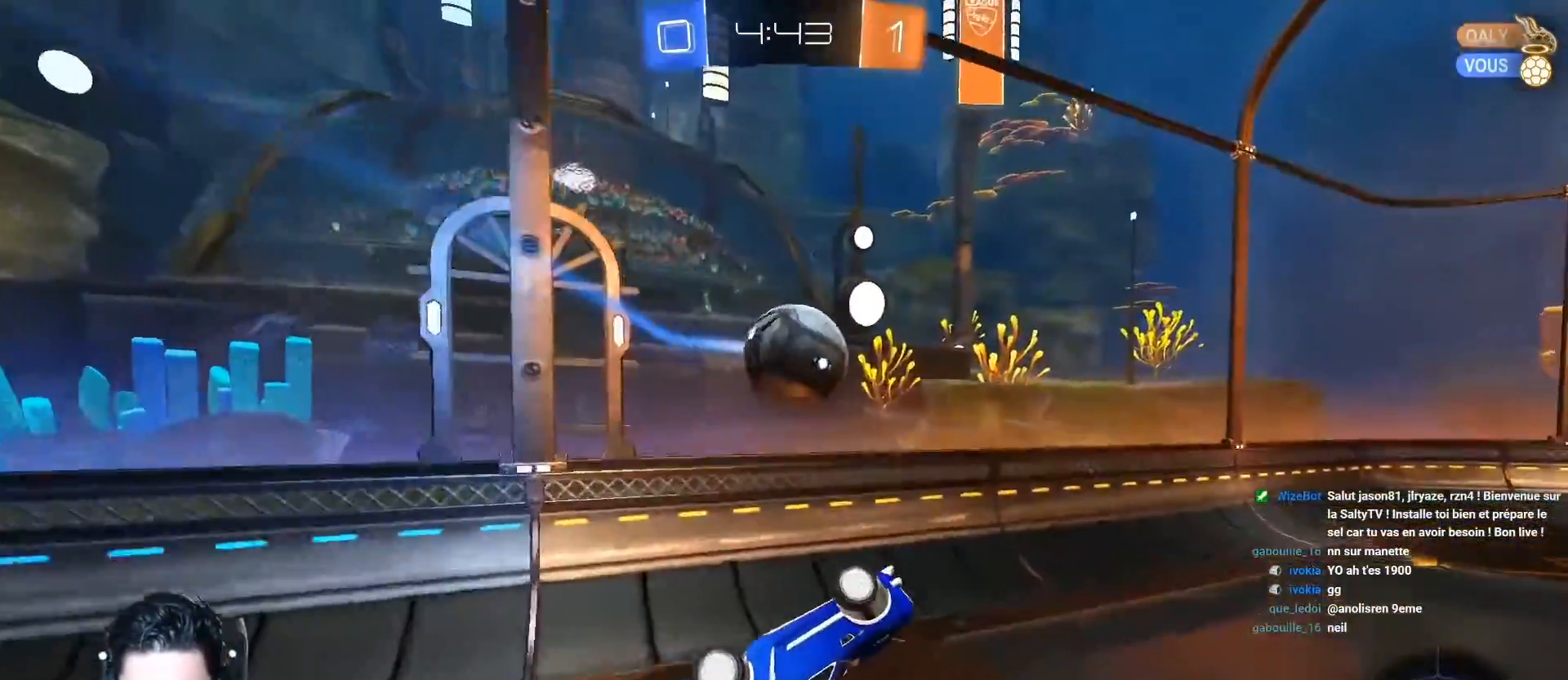
{"buttons": ["L1", "R2"], "left_stick": "left", "events": [[84, "R1", "down"], [134, "R2", "down"], [217, "R1", "up"], [284, "left_stick", "left"]]}
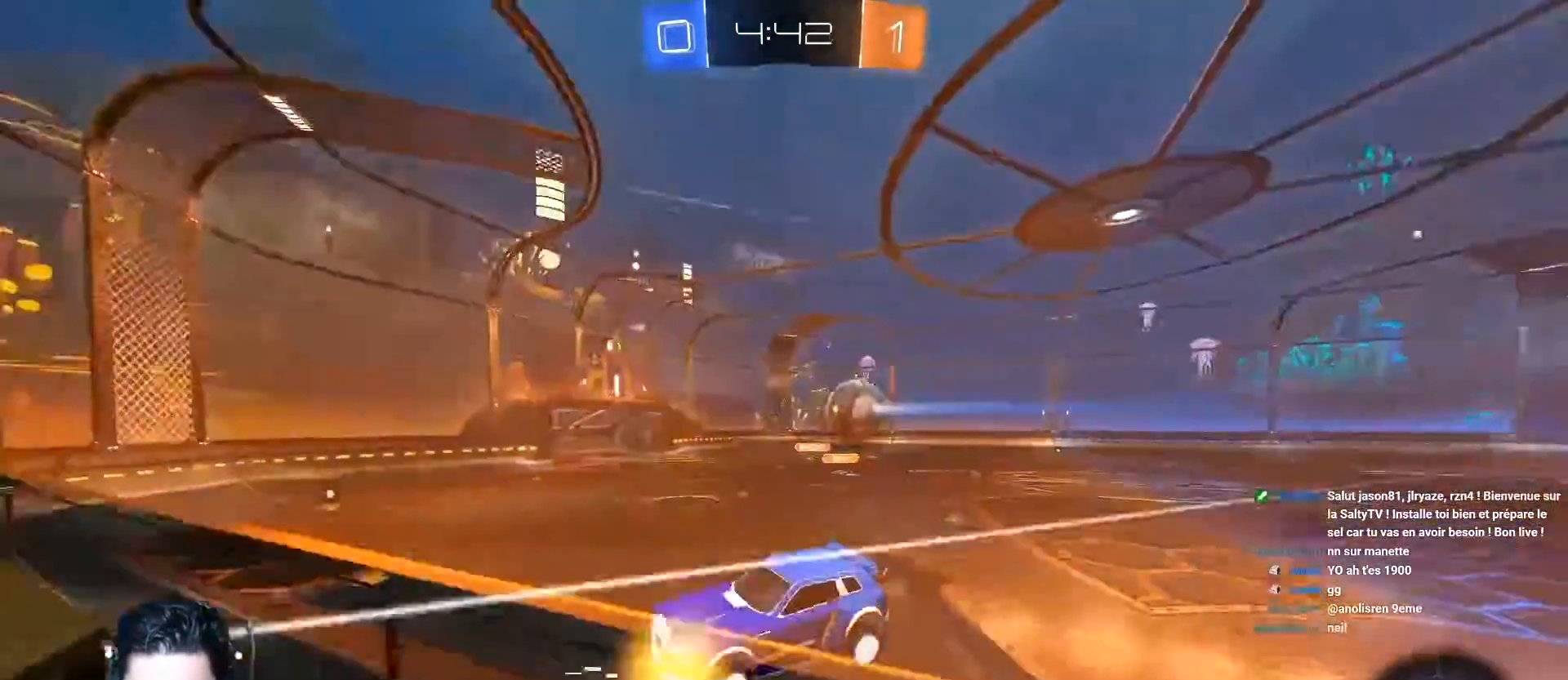
{"buttons": ["A", "L1", "R2"], "left_stick": "left", "events": [[267, "A", "down"]]}
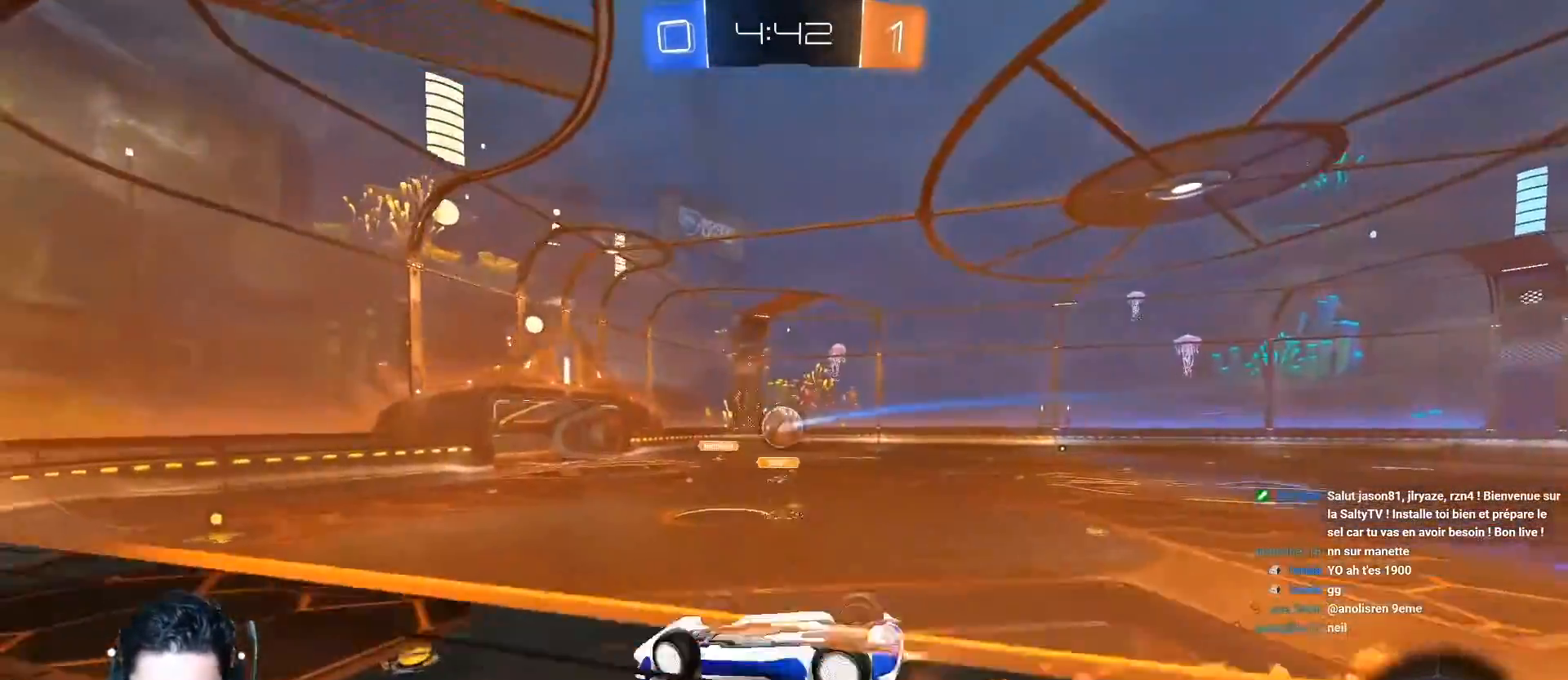
{"buttons": [], "left_stick": "center", "events": [[217, "left_stick", "down-right"], [234, "A", "up"], [234, "L1", "up"], [284, "left_stick", "center"], [484, "R2", "up"]]}
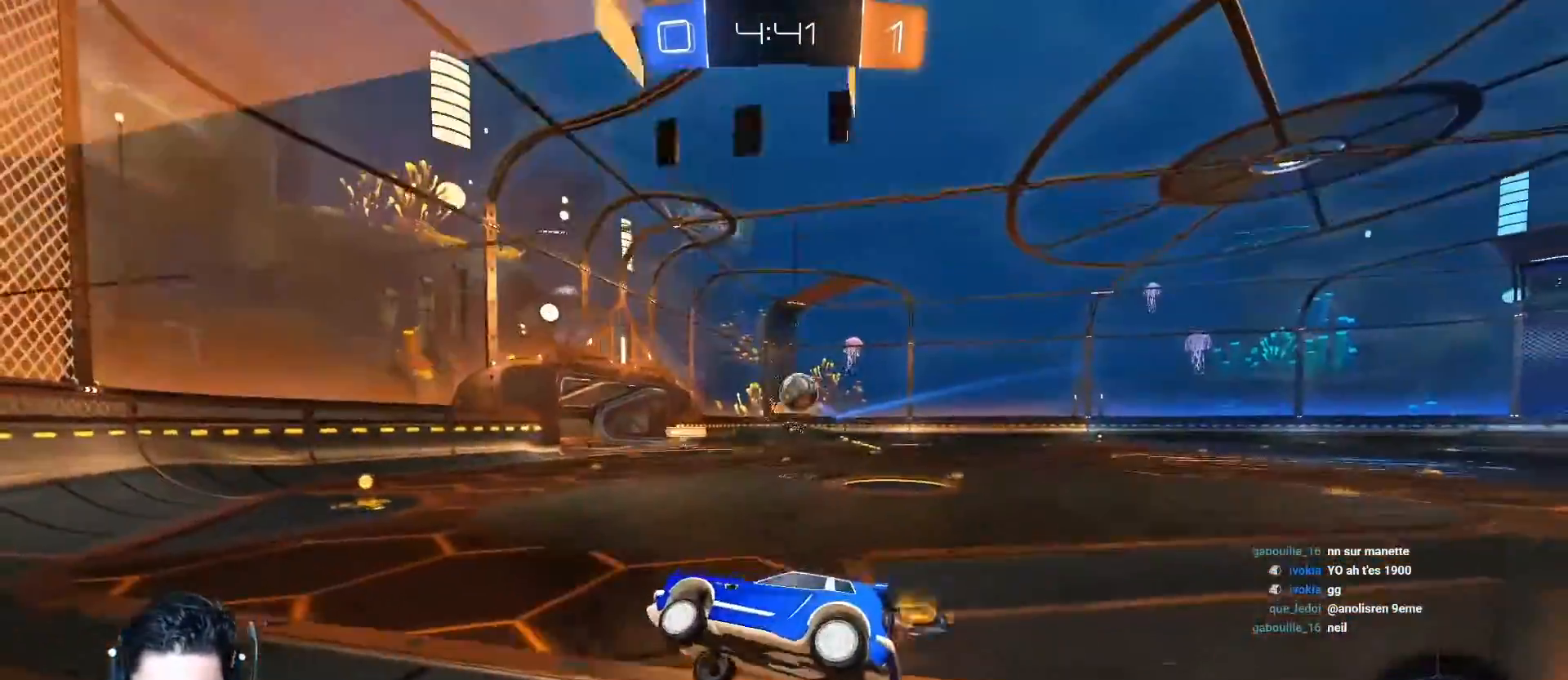
{"buttons": ["R2"], "left_stick": "left", "events": [[33, "L2", "down"], [100, "left_stick", "down-left"], [384, "R2", "down"], [400, "L2", "up"], [450, "left_stick", "left"]]}
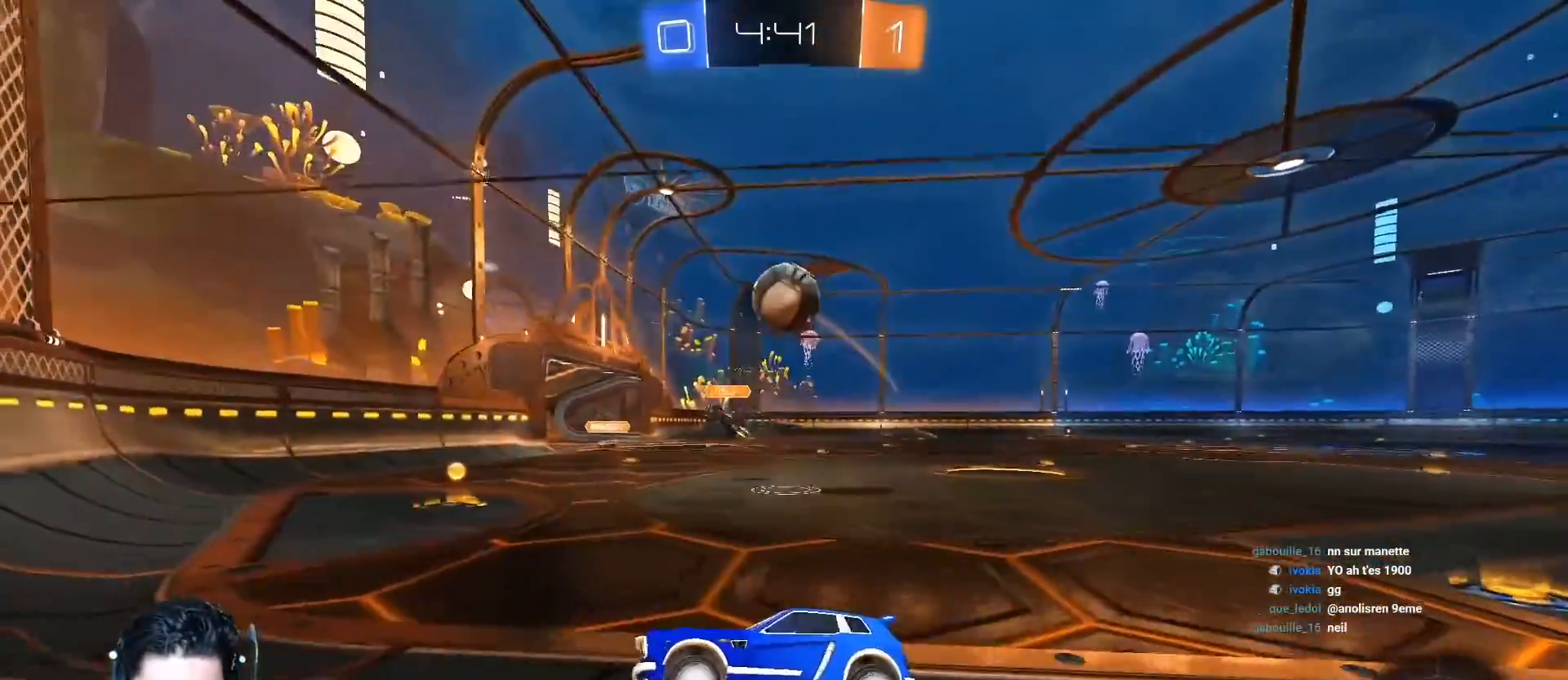
{"buttons": ["A", "R2"], "left_stick": "right", "events": [[17, "A", "down"], [67, "left_stick", "center"], [217, "left_stick", "right"], [234, "A", "up"], [317, "left_stick", "center"], [351, "A", "down"], [401, "left_stick", "right"]]}
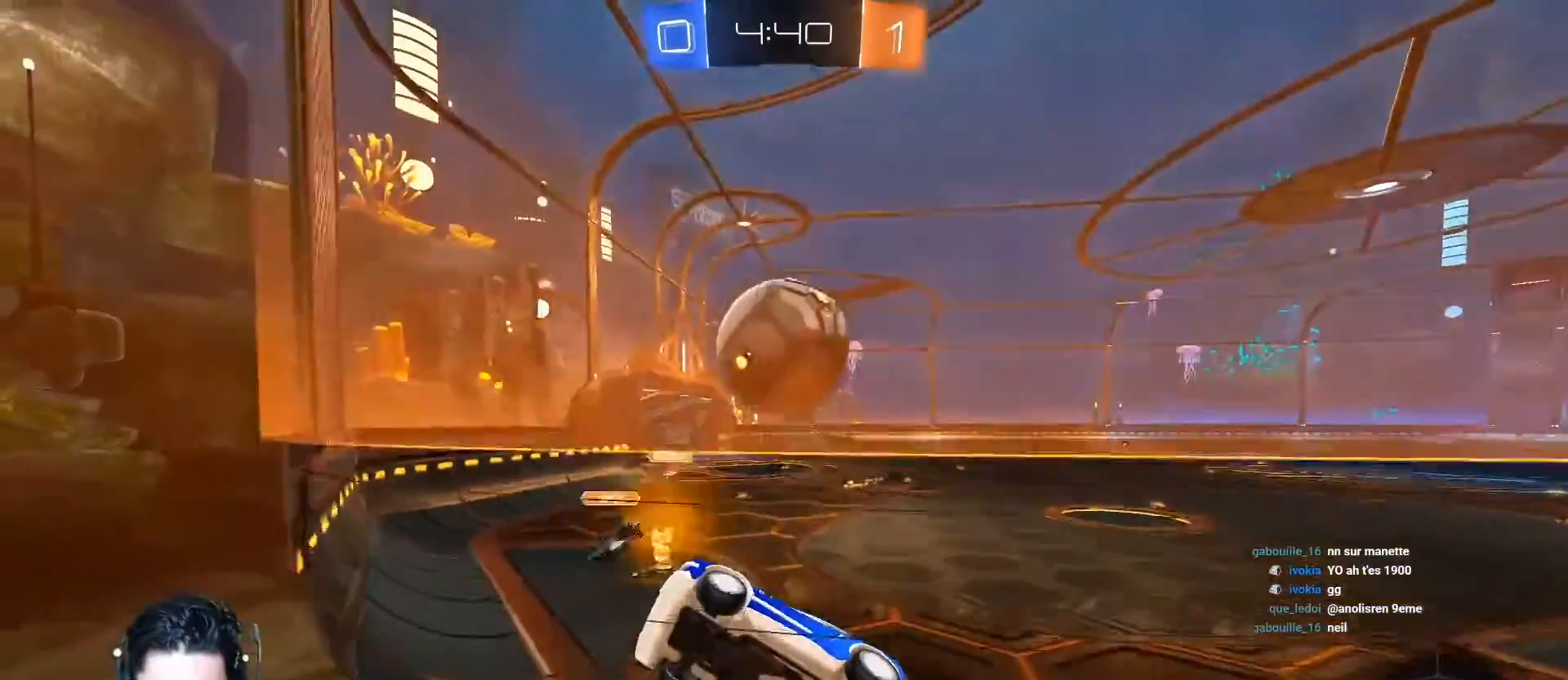
{"buttons": ["R2"], "left_stick": "left", "events": [[100, "left_stick", "center"], [117, "A", "up"], [200, "L2", "down"], [250, "R2", "up"], [334, "R2", "down"], [350, "L2", "up"], [484, "left_stick", "left"]]}
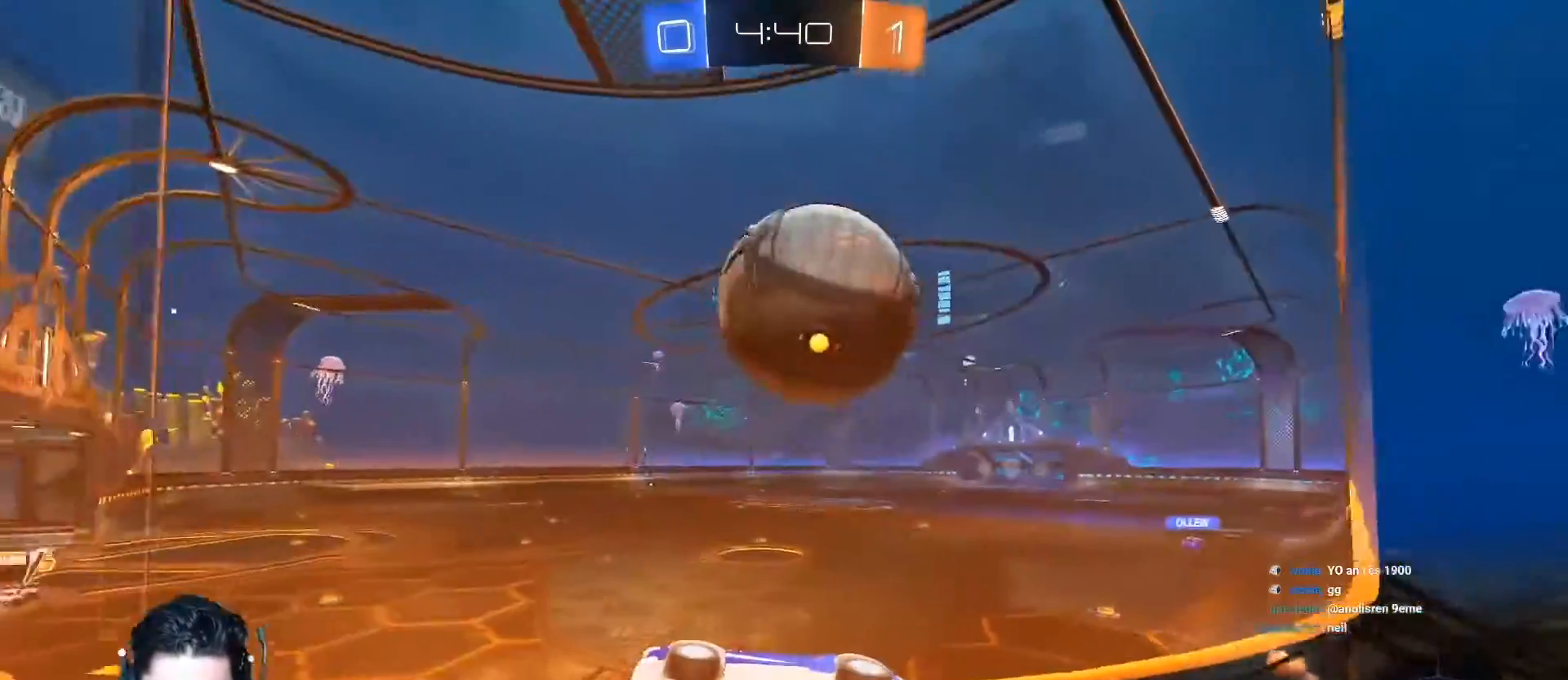
{"buttons": ["R1", "R2"], "left_stick": "down", "events": [[151, "left_stick", "down-left"], [384, "R1", "down"], [468, "left_stick", "down"]]}
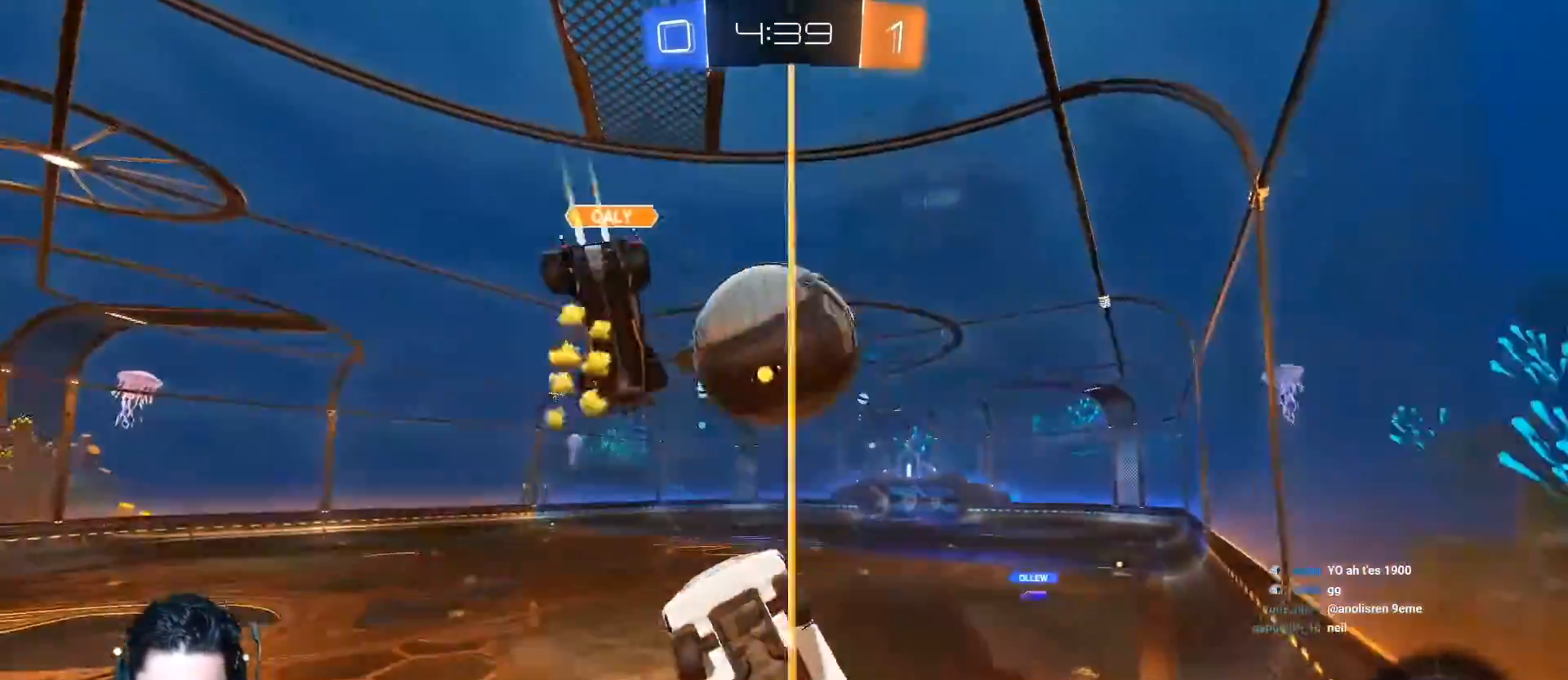
{"buttons": ["A", "R2"], "left_stick": "down-left", "events": [[33, "R1", "up"], [317, "left_stick", "down-left"], [467, "A", "down"]]}
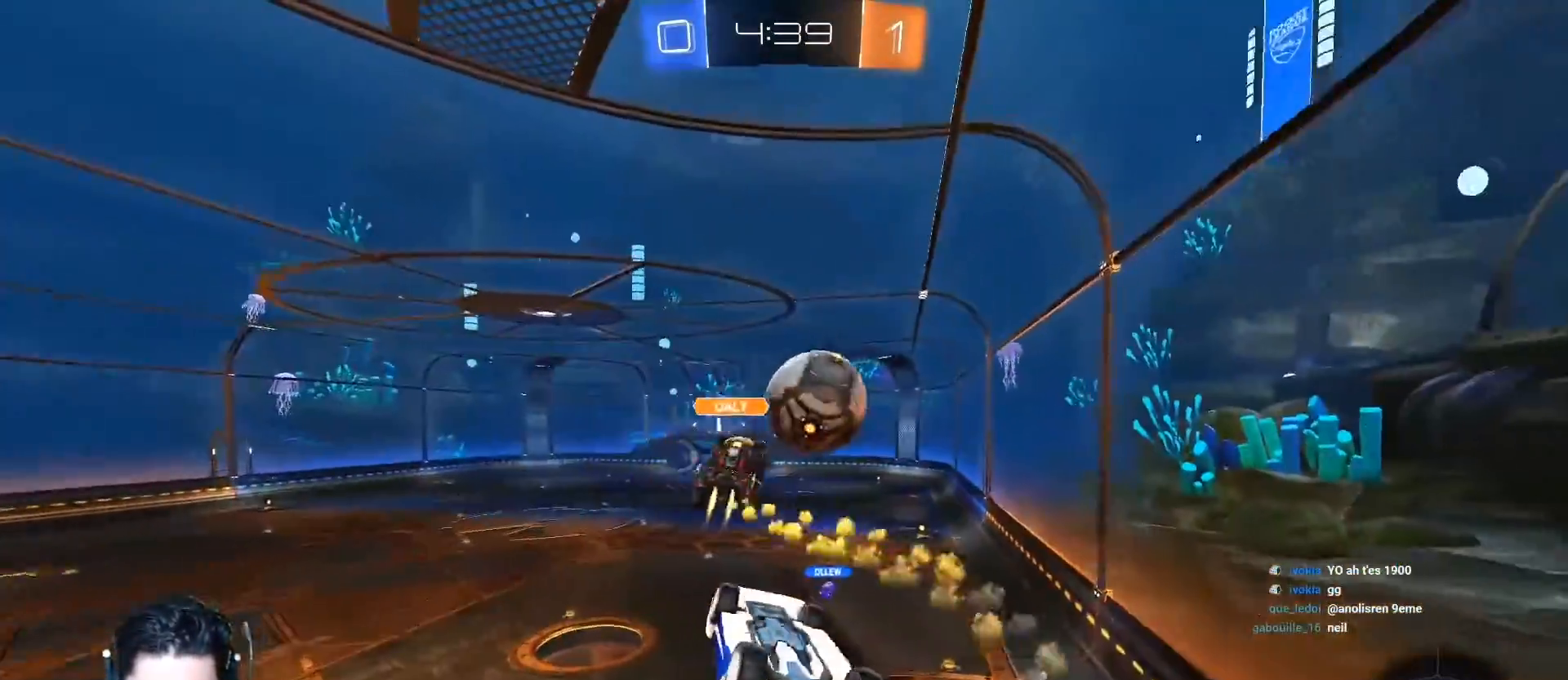
{"buttons": ["A", "L1", "R2"], "left_stick": "left", "events": [[34, "left_stick", "center"], [67, "L1", "down"], [117, "left_stick", "up-left"], [334, "left_stick", "left"]]}
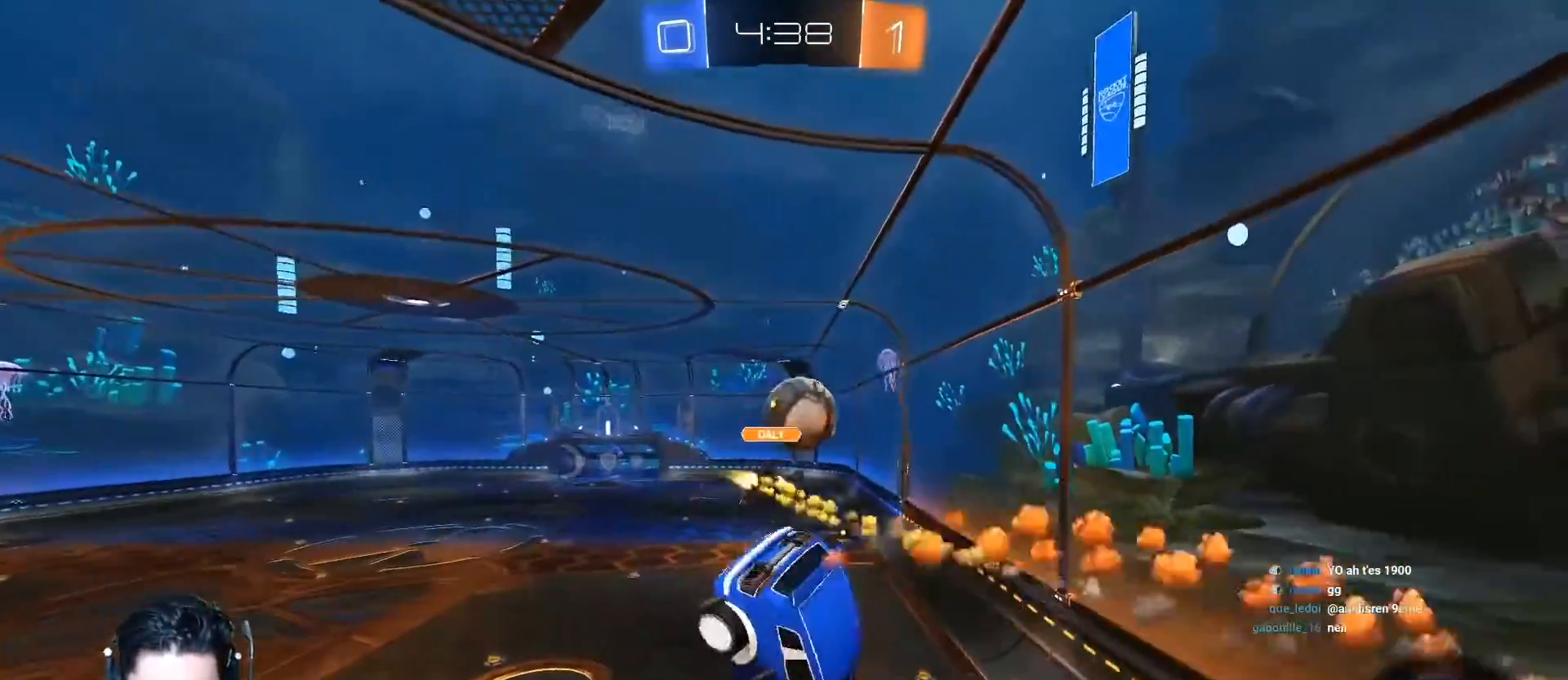
{"buttons": ["Y", "R2"], "left_stick": "center", "events": [[183, "A", "up"], [200, "L1", "up"], [350, "Y", "down"], [400, "left_stick", "center"]]}